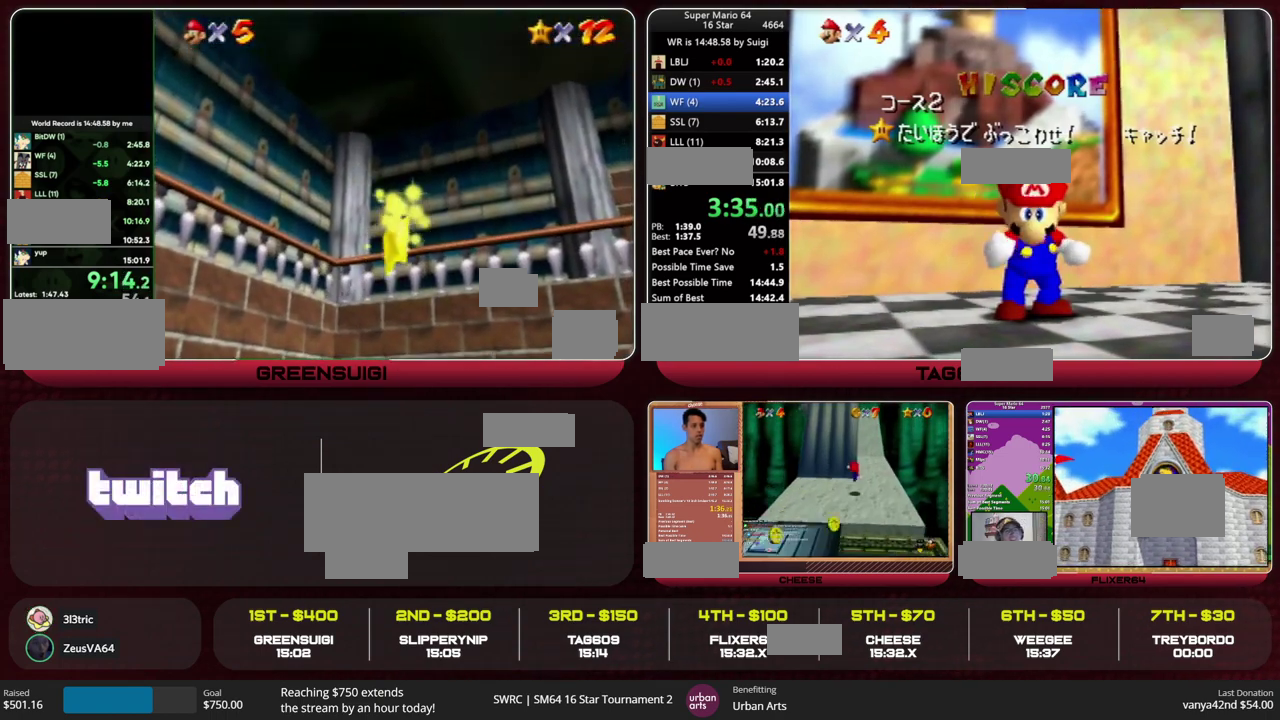
Gameplay with a controller (Nintendo layout); each line is a JSON object with the inputs held at the frame after it. "events" lists button and stick changes between this image and that frame as [ms after this image, input, new state], when the widget could be followed in between. This overlay highlights the sticks when they move; stick clicks (L3) are not distinguishable. Not read: L3 R3.
{"buttons": [], "left_stick": "down", "events": [[433, "left_stick", "down"]]}
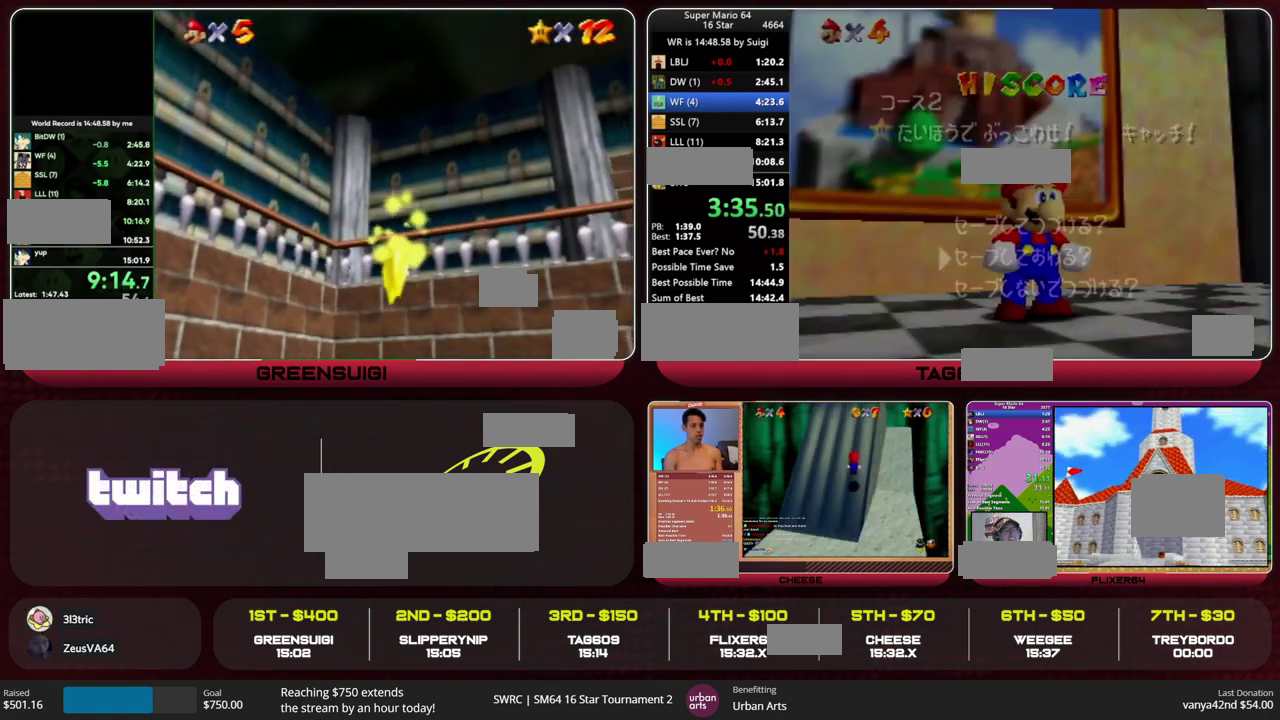
{"buttons": [], "left_stick": "up-left", "events": [[233, "A", "down"], [300, "left_stick", "up-left"], [333, "A", "up"]]}
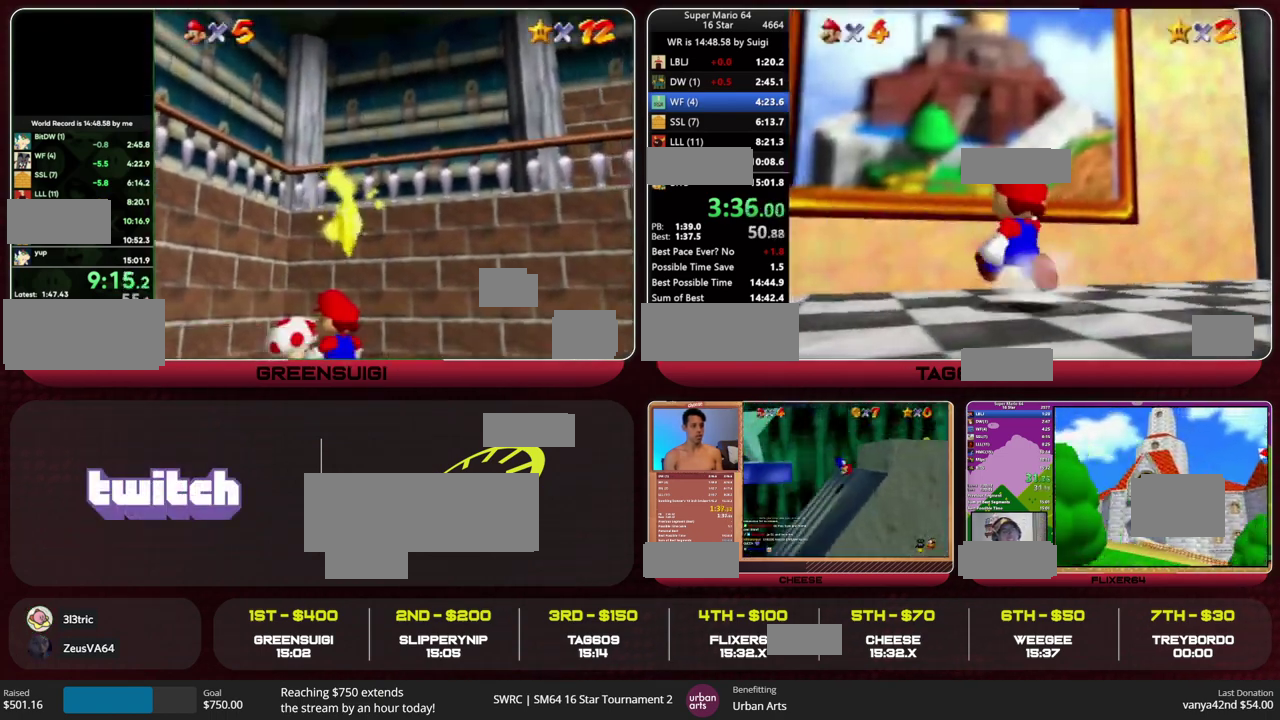
{"buttons": [], "left_stick": "center", "events": [[33, "Z", "down"], [67, "A", "down"], [100, "left_stick", "up"], [333, "A", "up"], [433, "Z", "up"], [467, "left_stick", "center"]]}
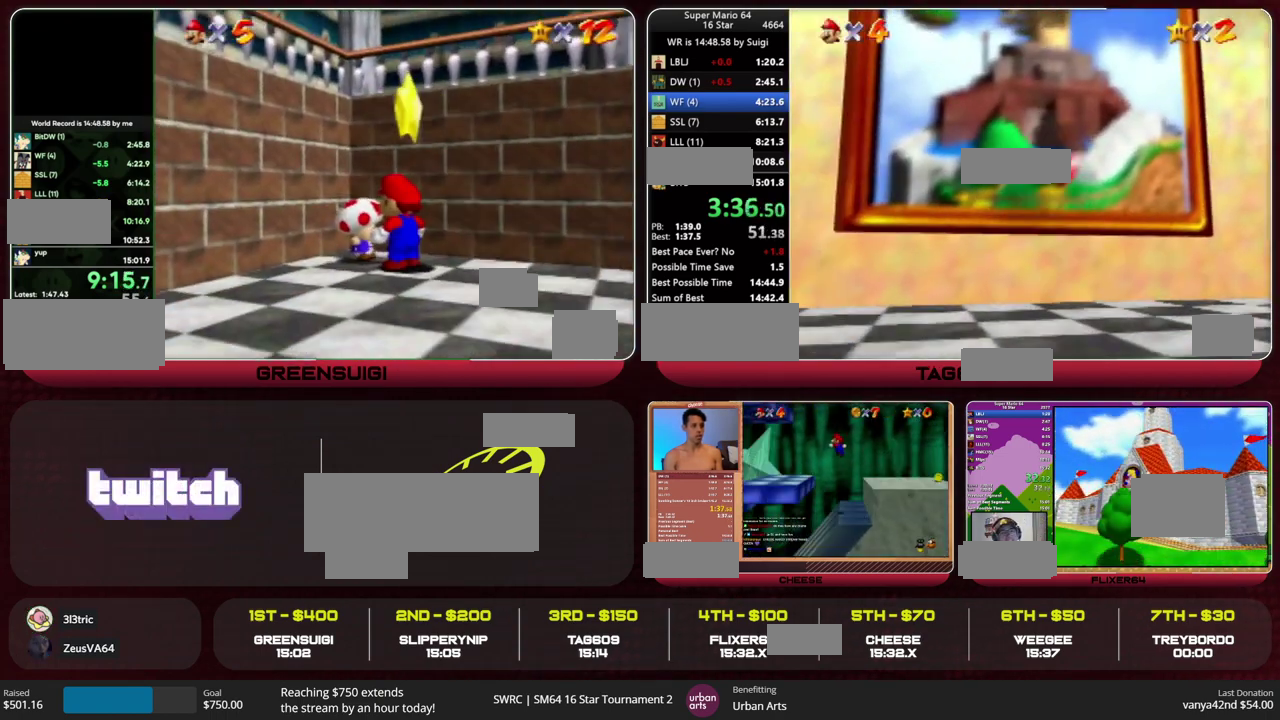
{"buttons": [], "left_stick": "center", "events": []}
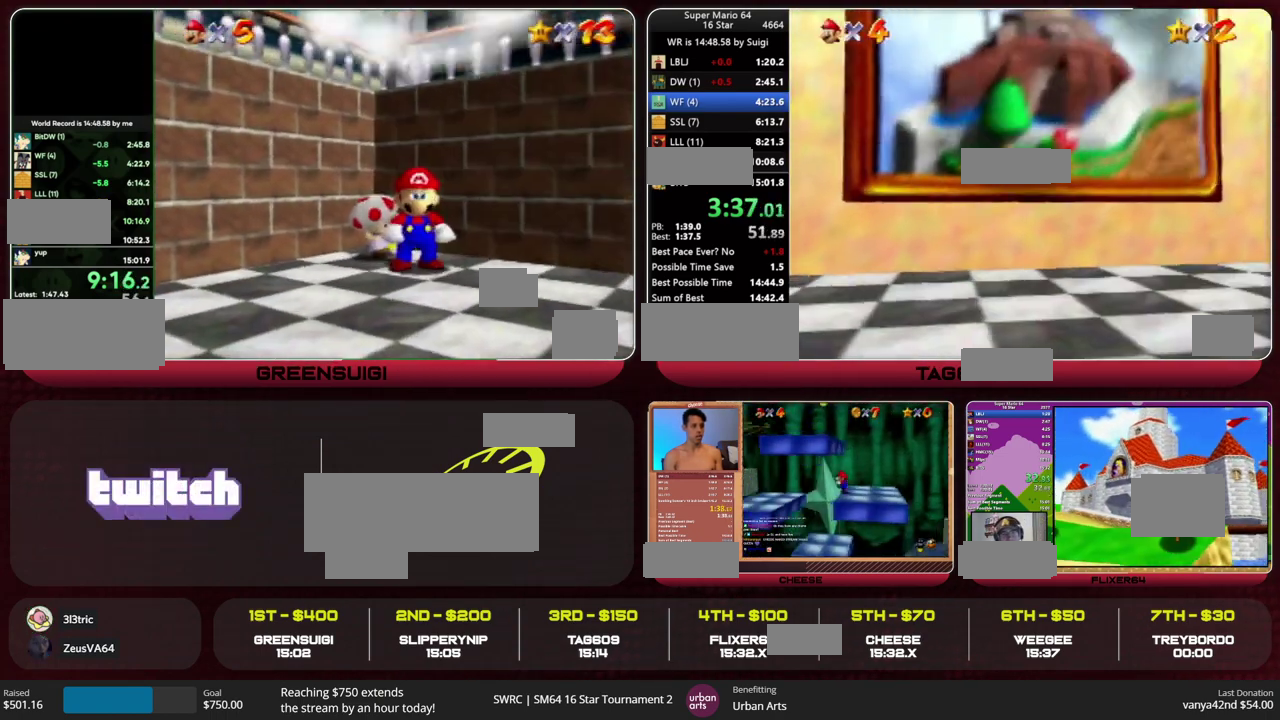
{"buttons": [], "left_stick": "center", "events": []}
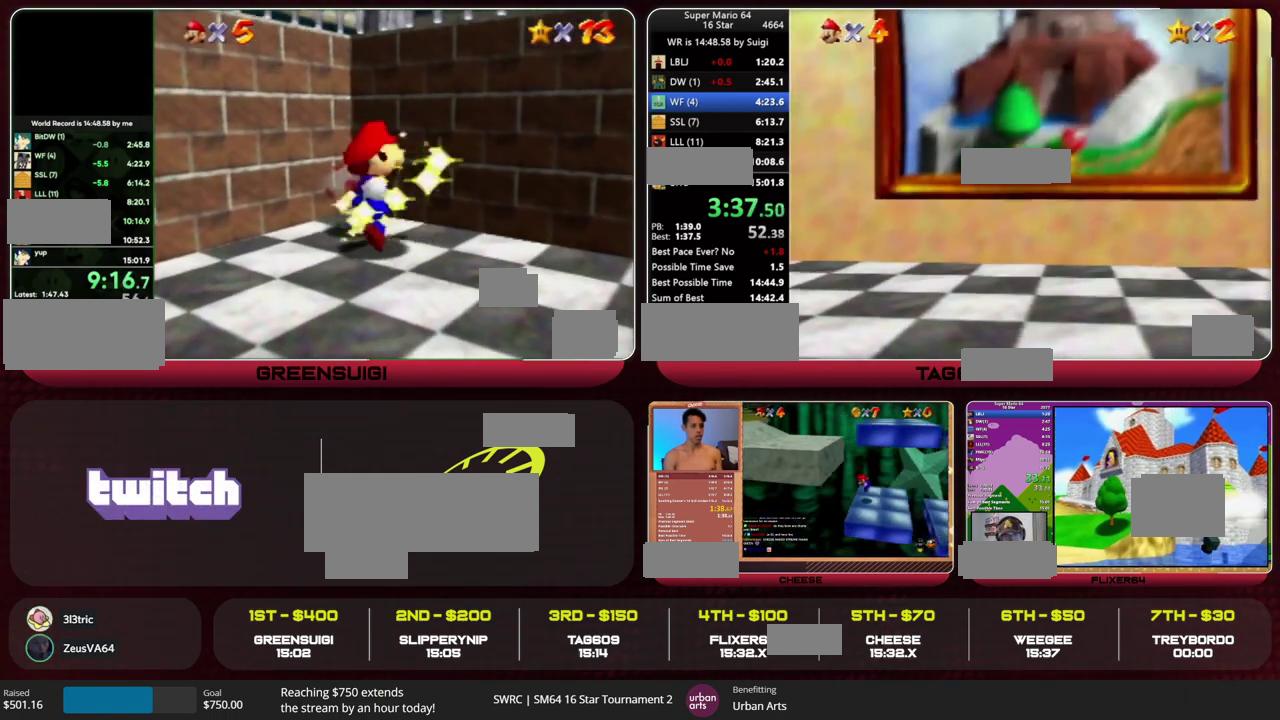
{"buttons": ["A"], "left_stick": "center", "events": [[300, "START", "down"], [367, "A", "down"], [367, "START", "up"], [433, "A", "up"], [500, "A", "down"]]}
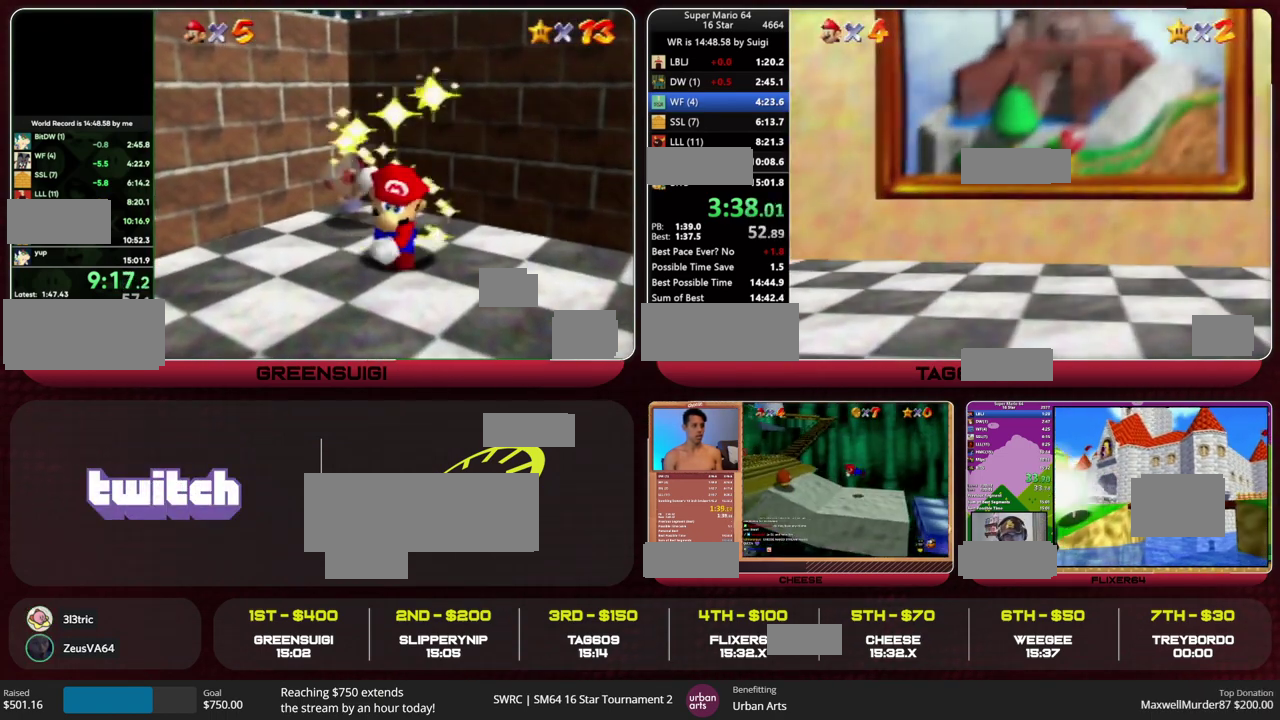
{"buttons": [], "left_stick": "center"}
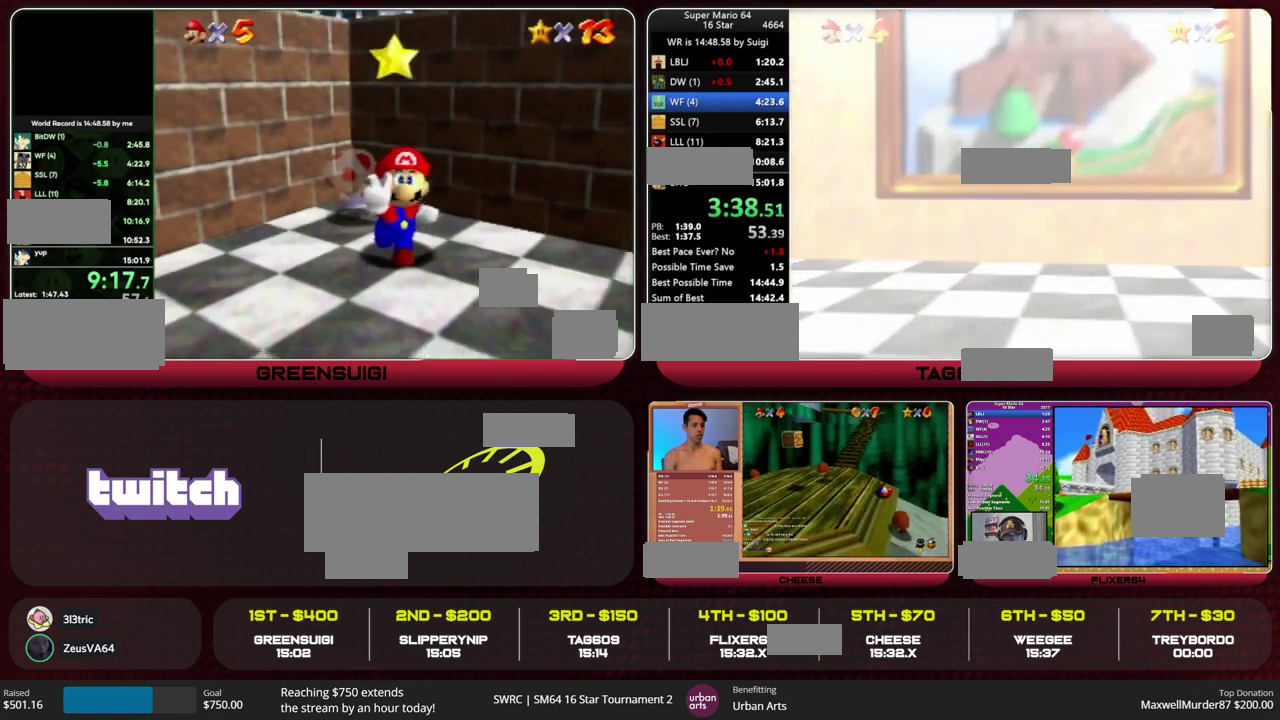
{"buttons": ["A"], "left_stick": "center"}
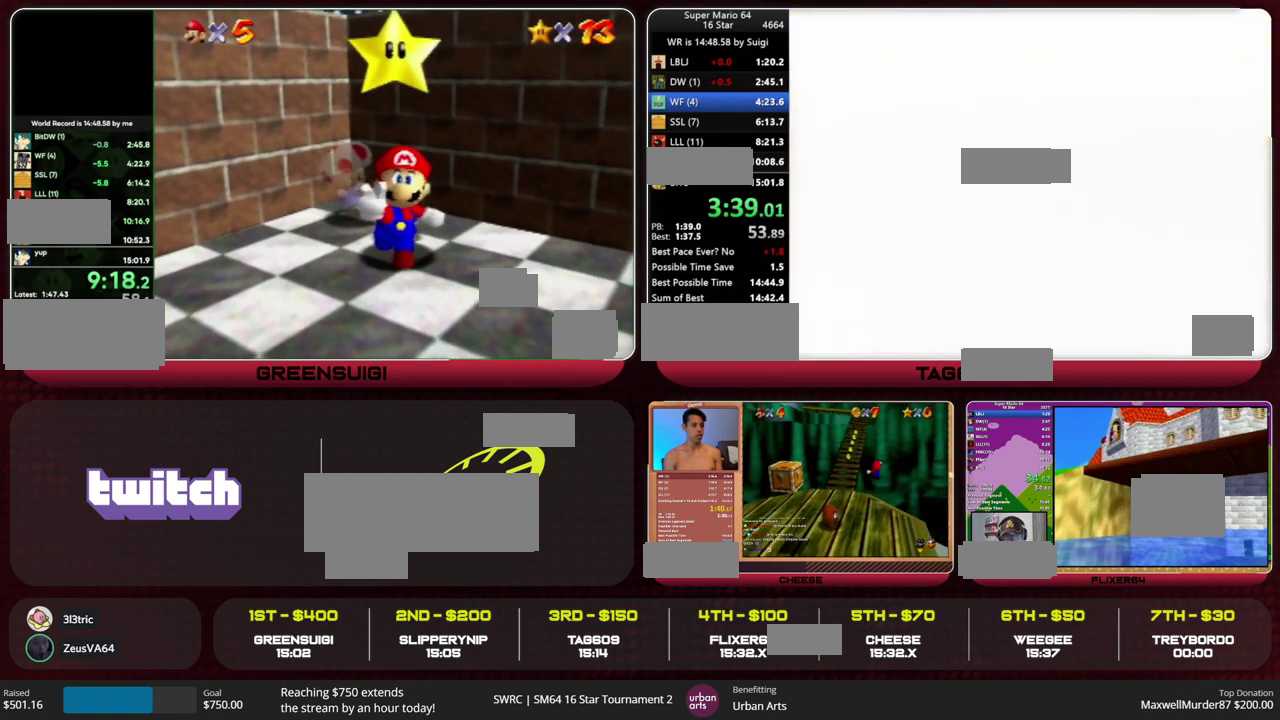
{"buttons": ["A"], "left_stick": "center", "events": [[133, "START", "down"], [200, "START", "up"], [267, "A", "up"], [333, "A", "down"], [400, "B", "down"], [467, "B", "up"]]}
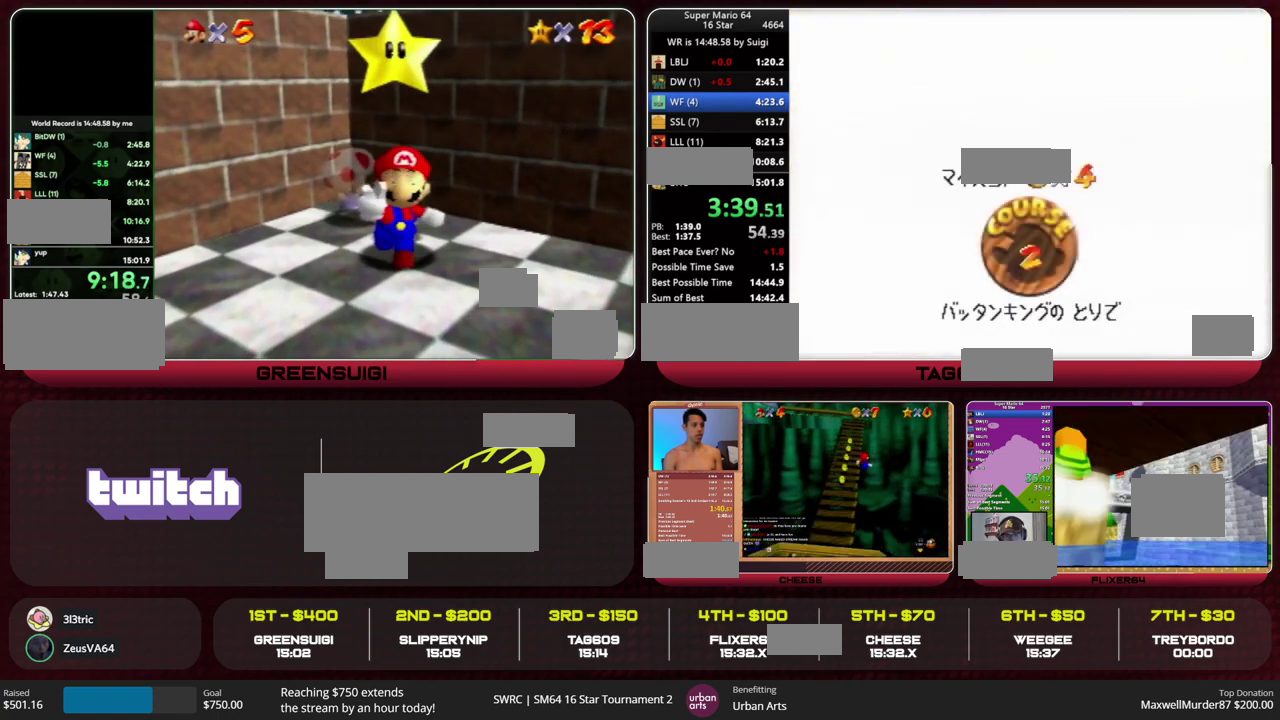
{"buttons": ["A", "B"], "left_stick": "center", "events": [[167, "B", "down"], [233, "A", "up"], [233, "B", "up"], [300, "A", "down"], [467, "B", "down"]]}
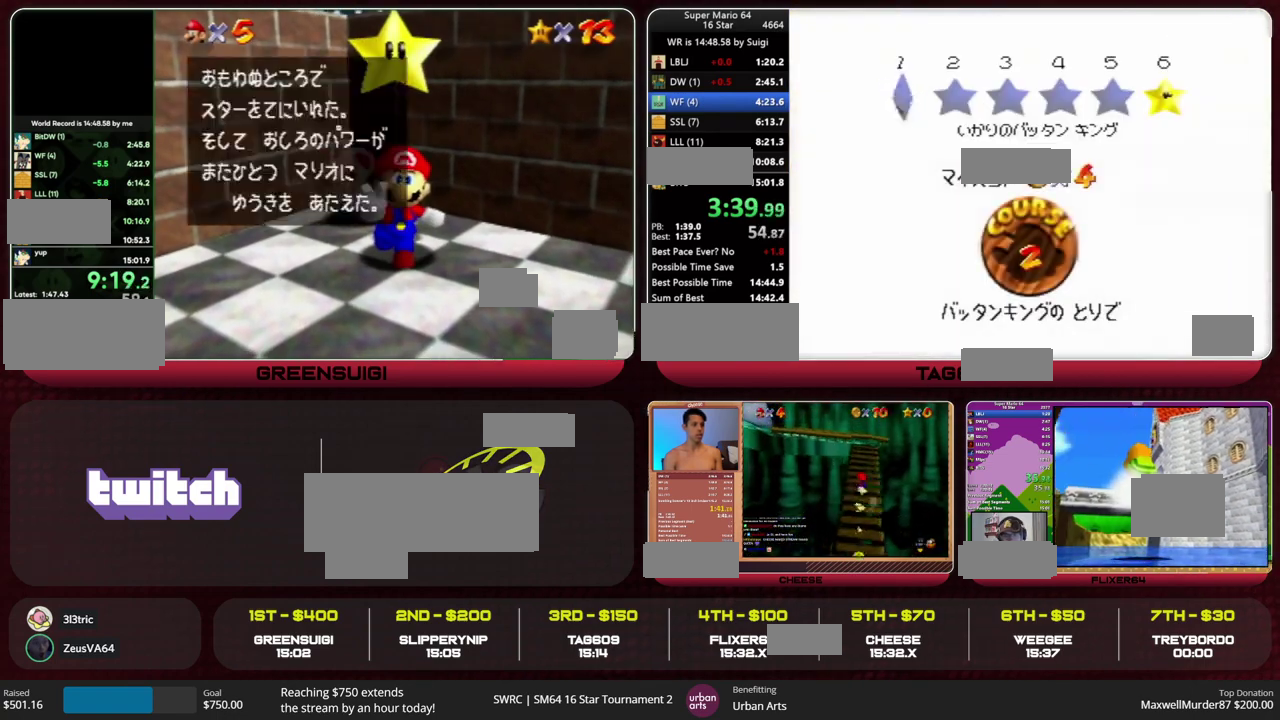
{"buttons": [], "left_stick": "center", "events": [[33, "B", "up"], [100, "B", "down"], [167, "B", "up"], [233, "B", "down"], [267, "START", "down"], [333, "A", "up"], [333, "B", "up"], [333, "START", "up"]]}
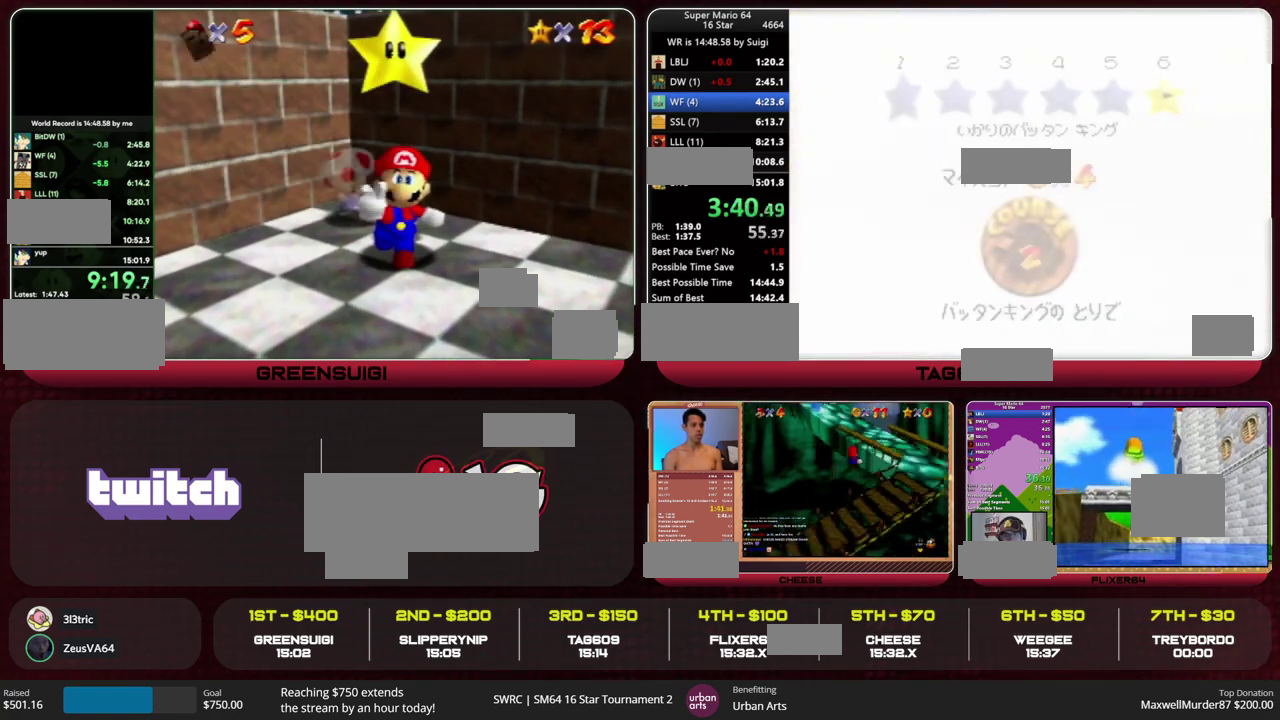
{"buttons": [], "left_stick": "center", "events": []}
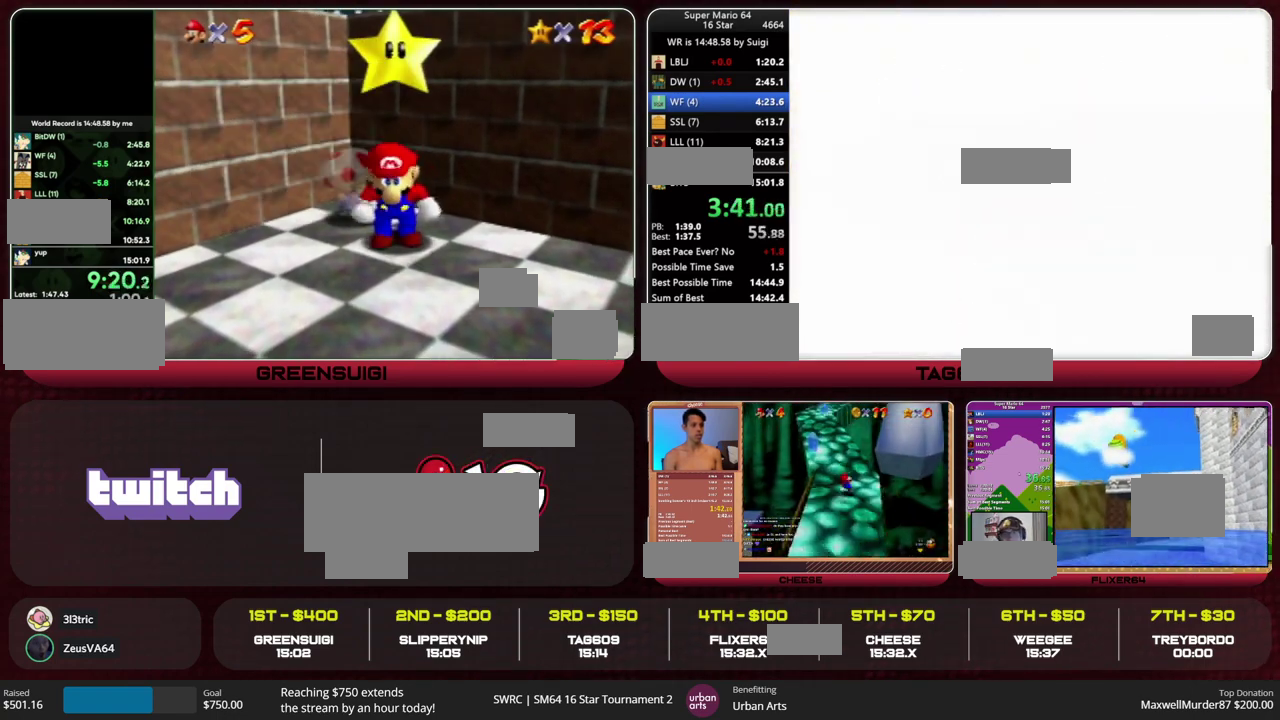
{"buttons": [], "left_stick": "up", "events": [[100, "left_stick", "up"], [167, "R1", "down"], [233, "C_DOWN", "down"], [333, "C_DOWN", "up"], [333, "R1", "up"]]}
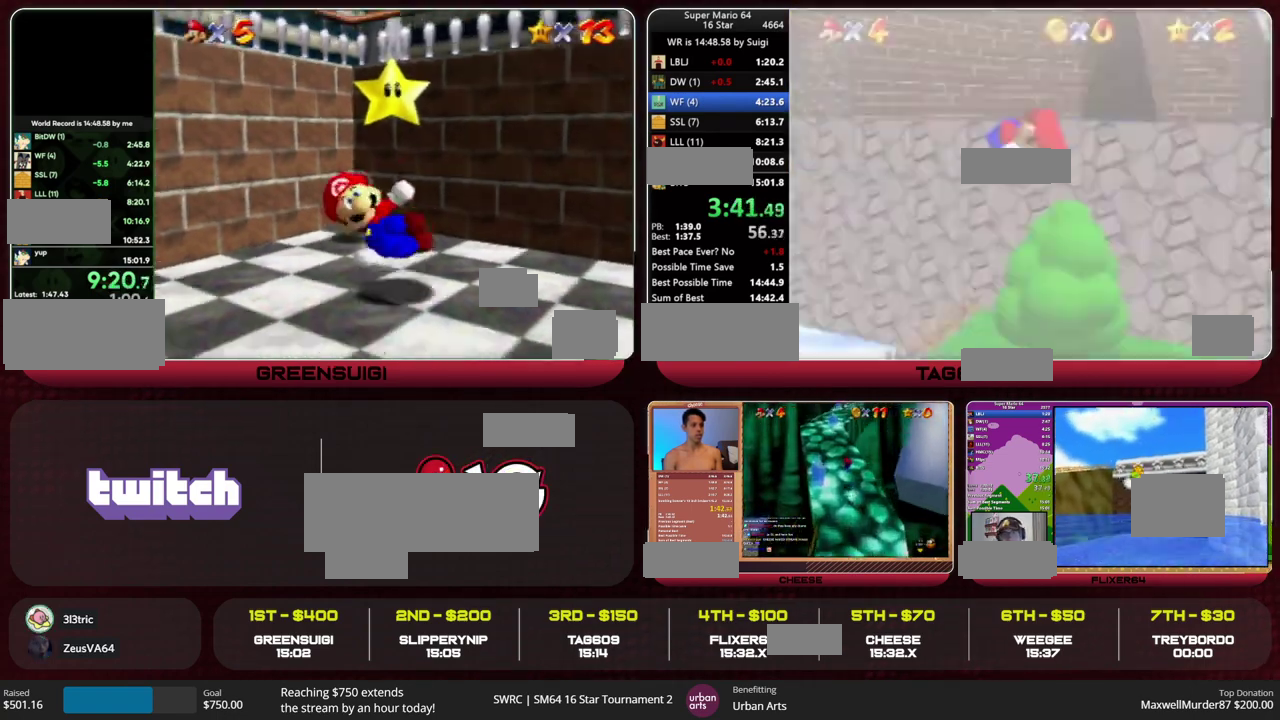
{"buttons": [], "left_stick": "up", "events": []}
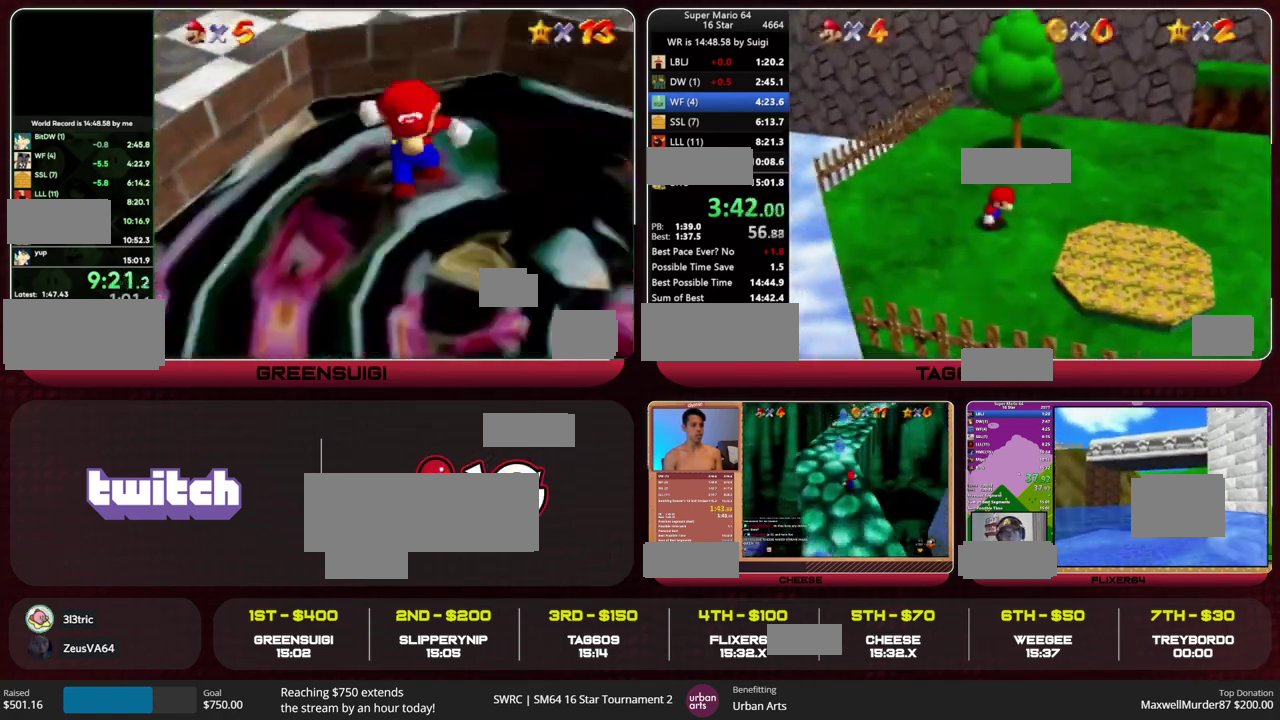
{"buttons": [], "left_stick": "up", "events": []}
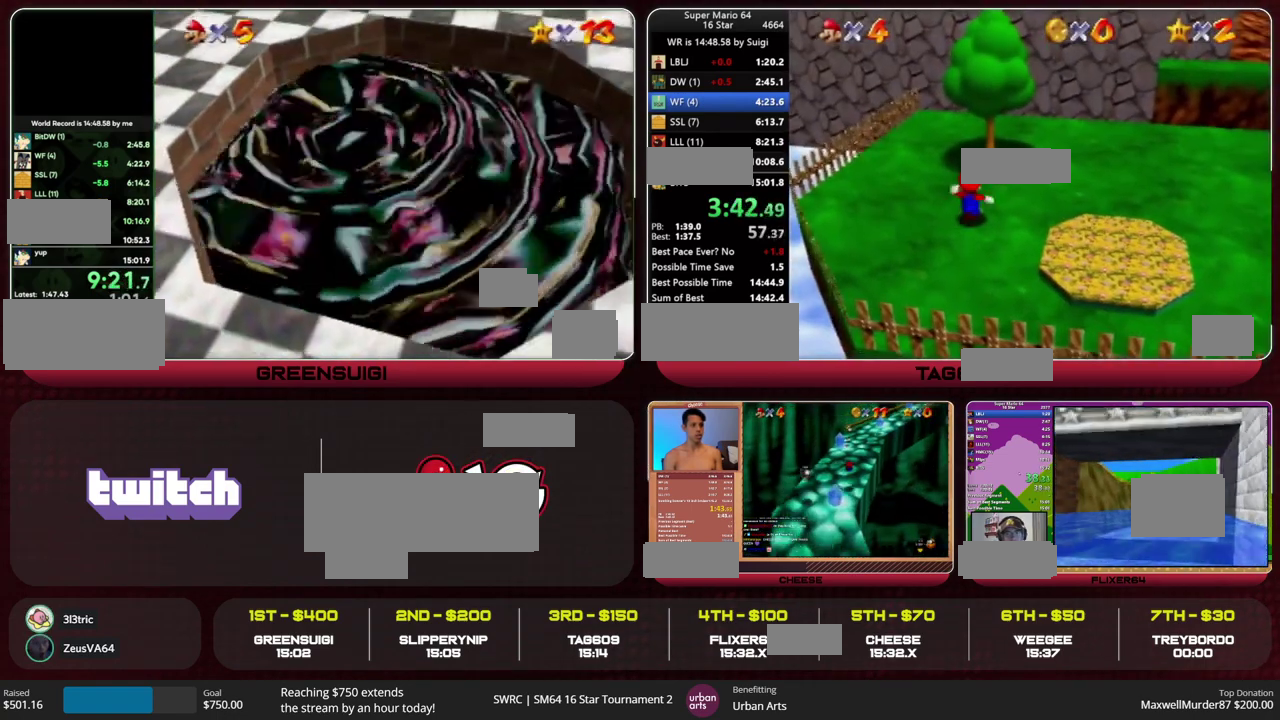
{"buttons": [], "left_stick": "up", "events": [[33, "Z", "down"], [100, "A", "down"], [167, "A", "up"], [267, "Z", "up"]]}
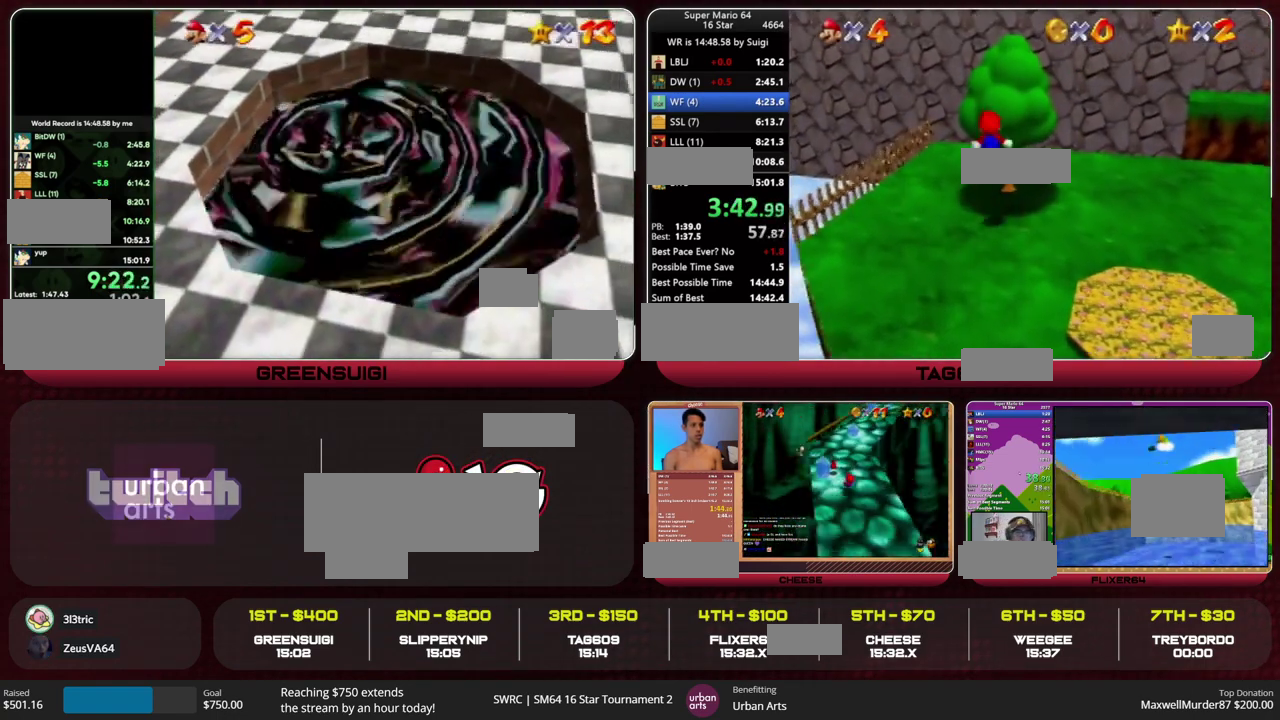
{"buttons": [], "left_stick": "up", "events": [[100, "C_LEFT", "down"], [100, "R1", "down"], [200, "C_LEFT", "up"], [200, "R1", "up"]]}
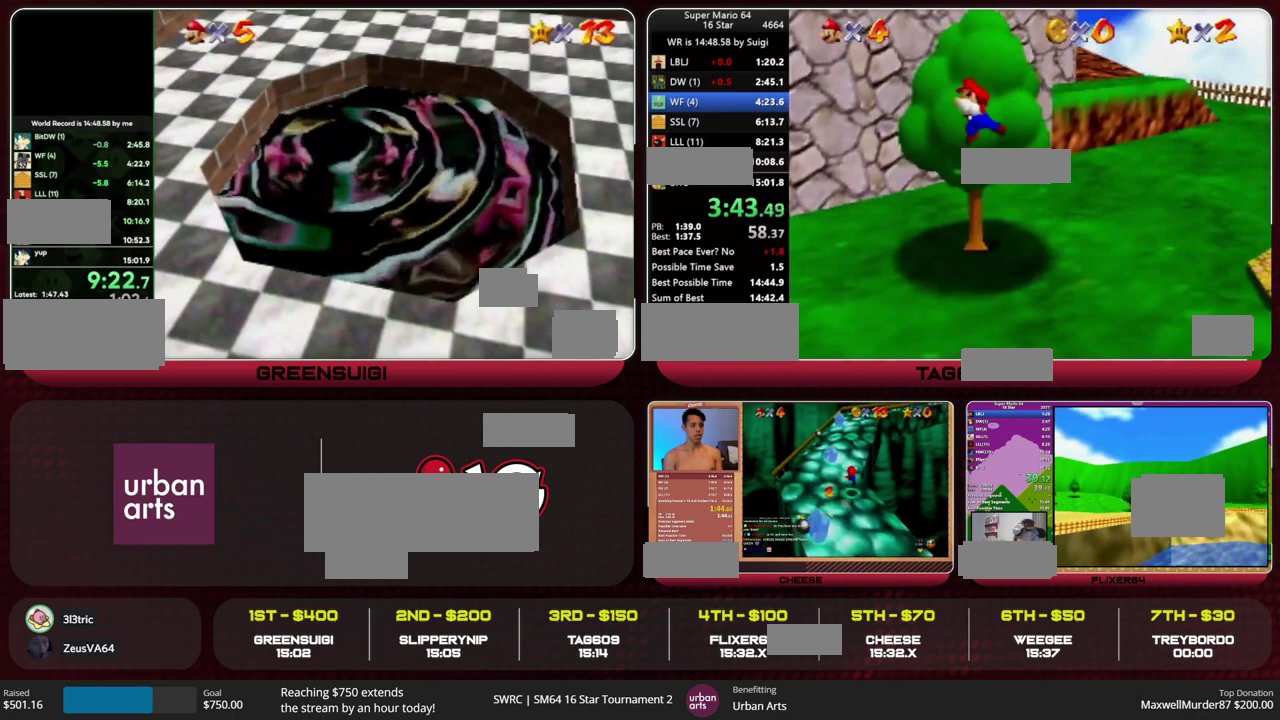
{"buttons": ["A"], "left_stick": "up", "events": [[500, "A", "down"]]}